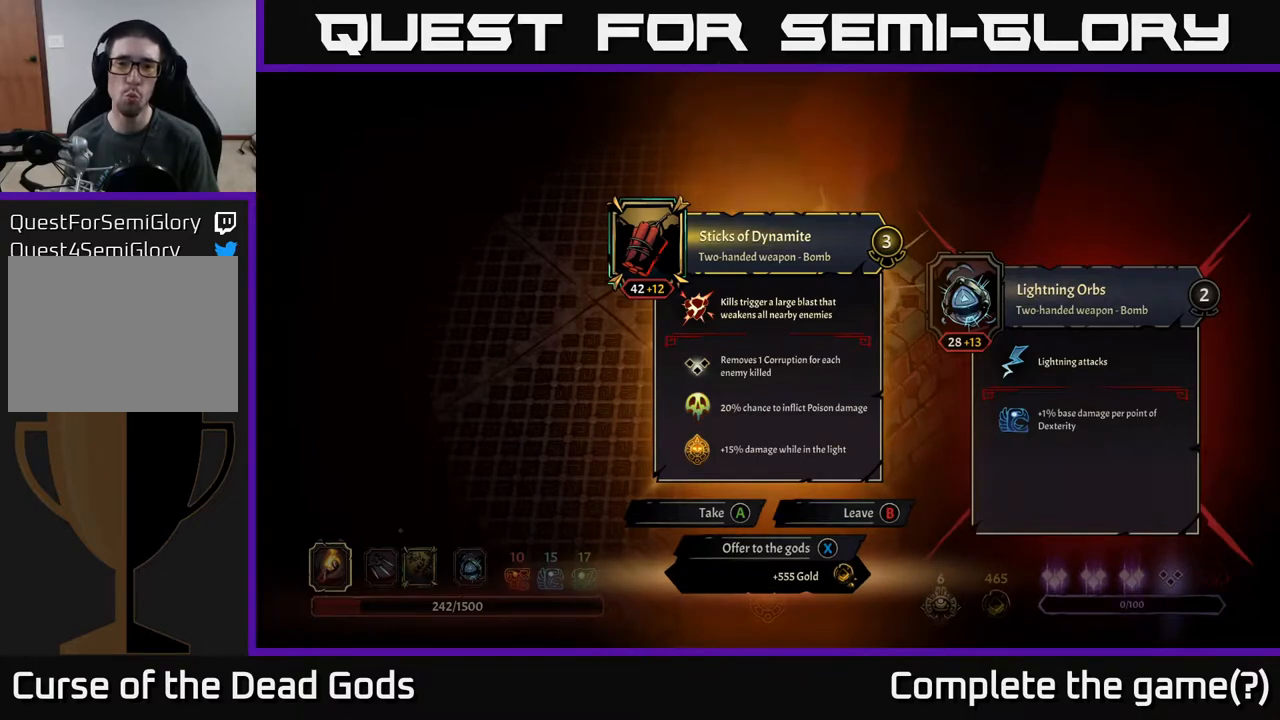
Gameplay with a controller (Xbox layout); each line is a JSON object with the inputs held at the frame after it. "events" lists button and stick changes between this image and that frame as [ms after this image, input, new state], when the widget could be followed in between.
{"buttons": ["A"], "left_stick": "center", "right_stick": "center", "events": [[500, "A", "down"]]}
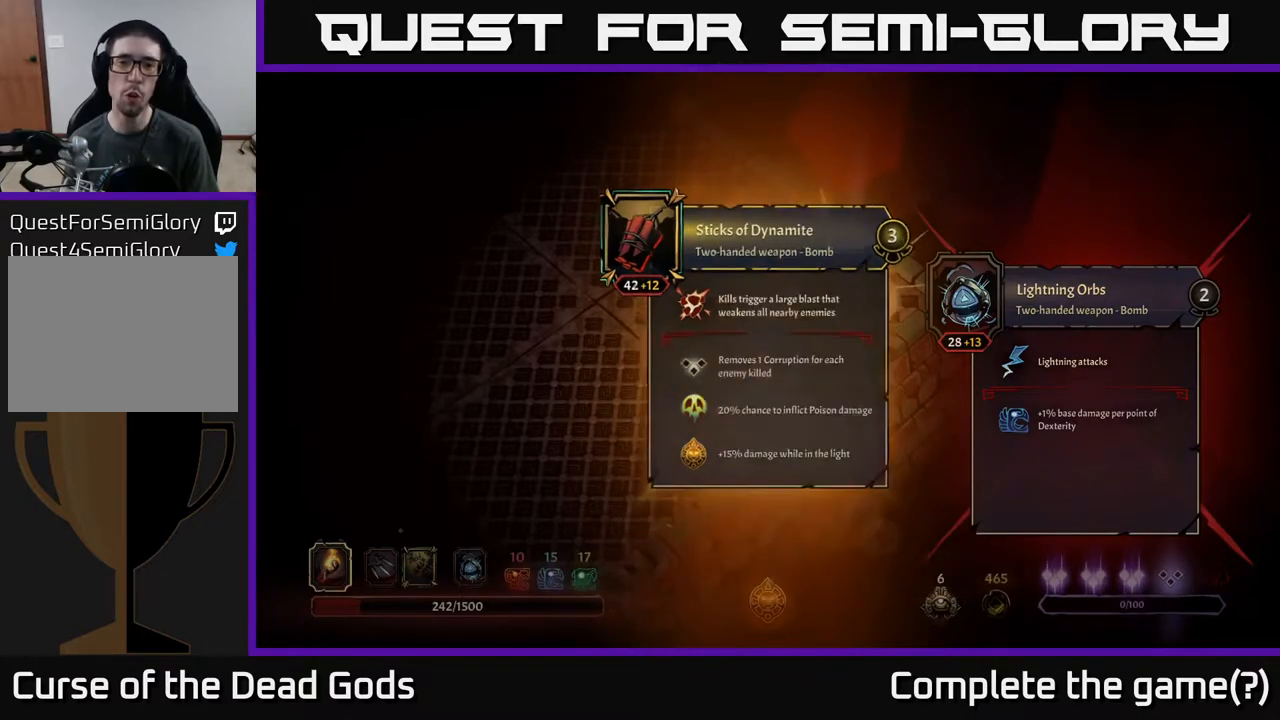
{"buttons": [], "left_stick": "up-left", "right_stick": "center", "events": [[50, "A", "up"], [283, "left_stick", "left"], [450, "left_stick", "up-left"]]}
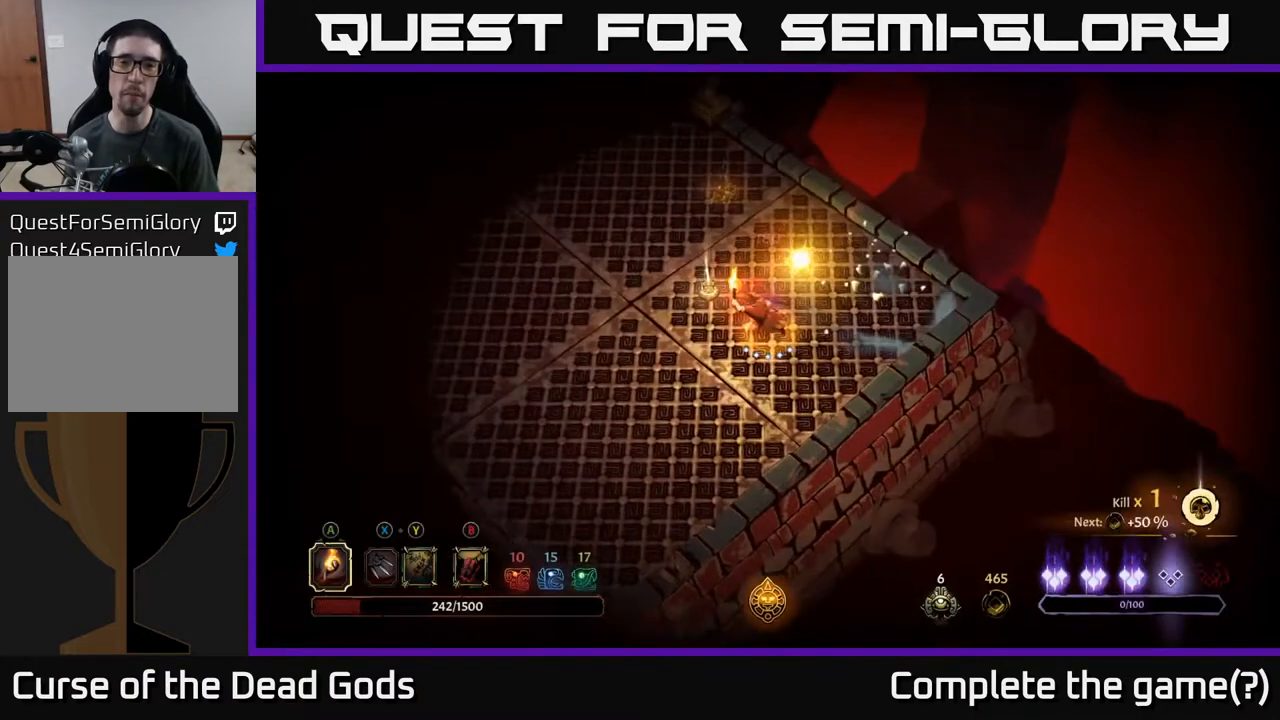
{"buttons": [], "left_stick": "center", "right_stick": "center", "events": [[367, "R1", "down"], [367, "left_stick", "center"], [450, "R1", "up"]]}
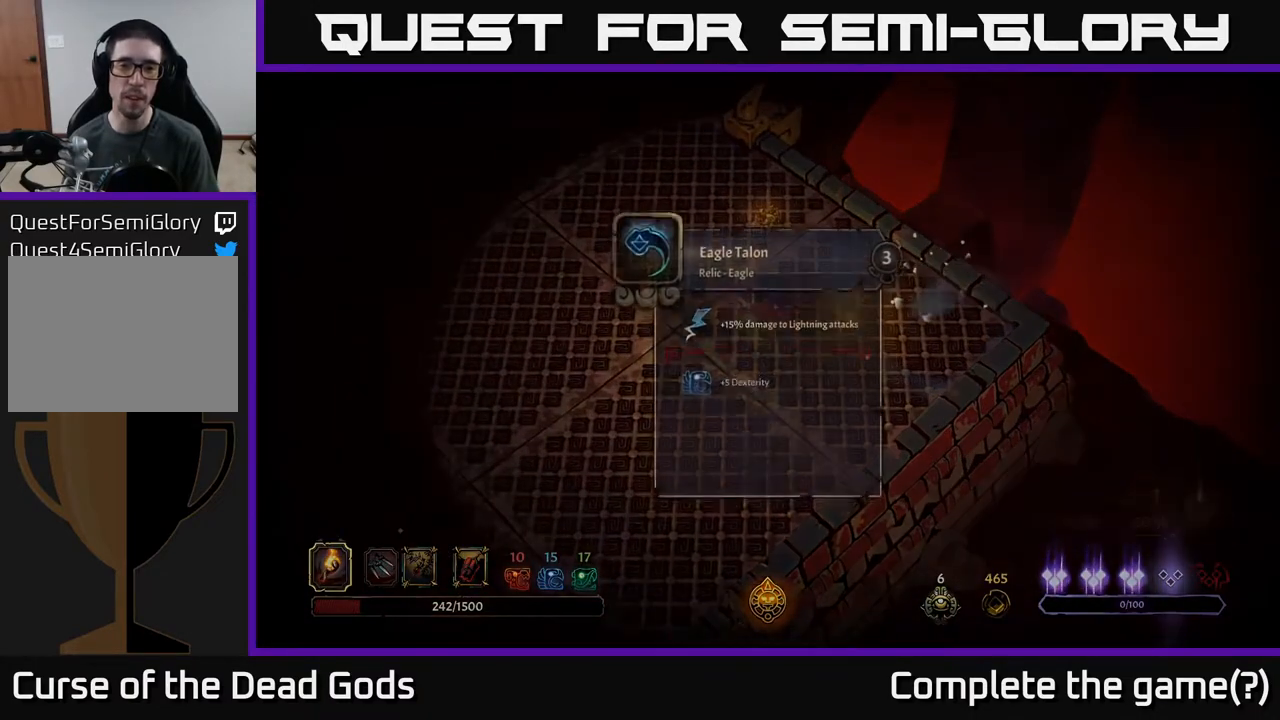
{"buttons": [], "left_stick": "center", "right_stick": "center", "events": []}
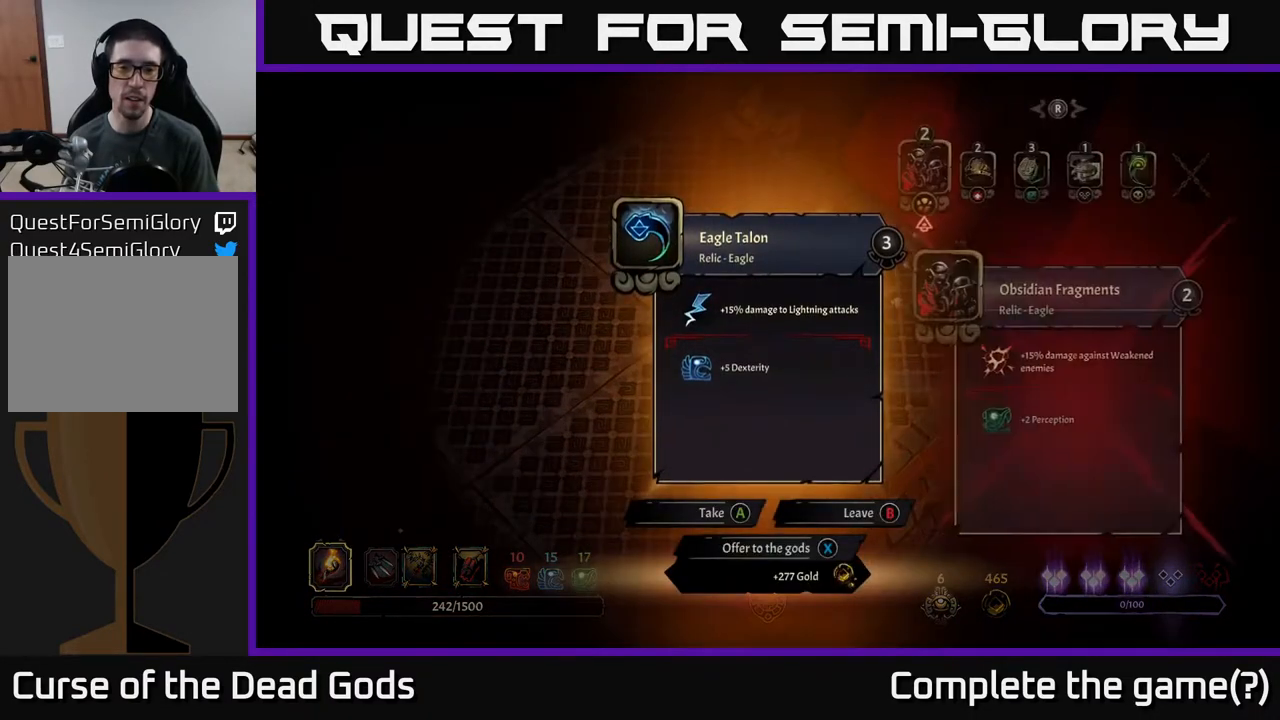
{"buttons": [], "left_stick": "center", "right_stick": "center", "events": []}
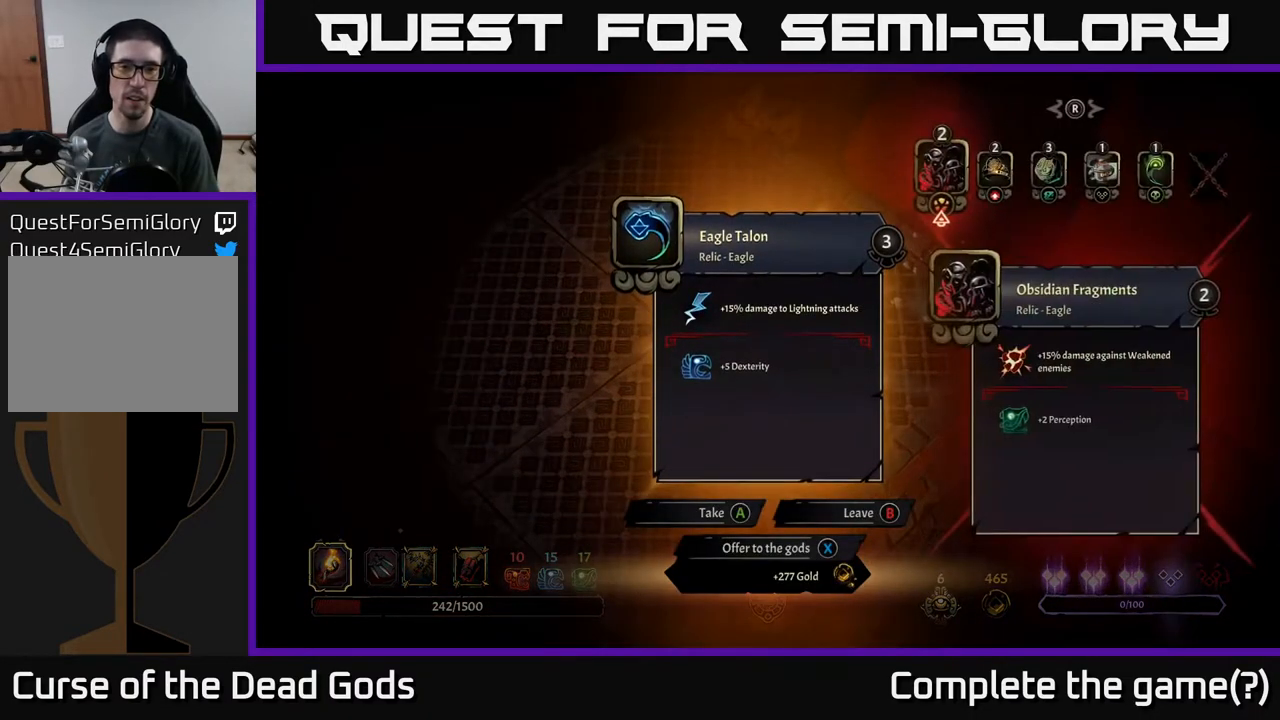
{"buttons": [], "left_stick": "center", "right_stick": "center", "events": []}
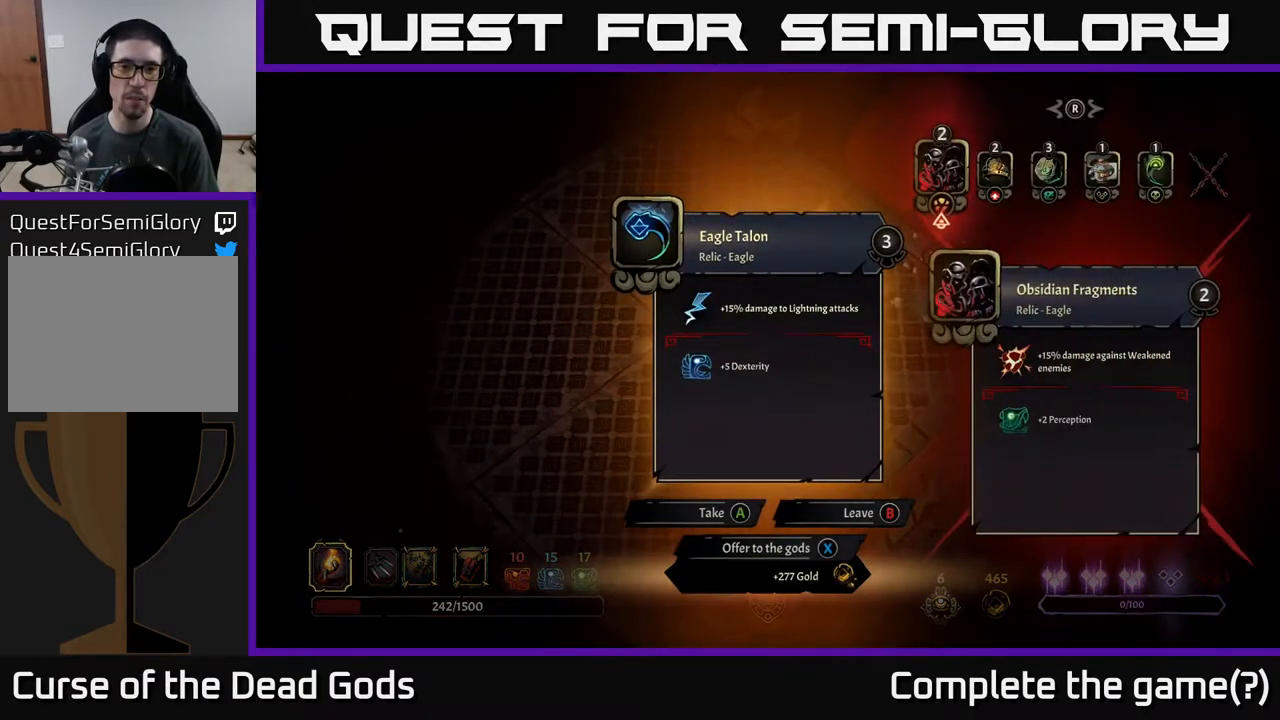
{"buttons": [], "left_stick": "center", "right_stick": "center", "events": []}
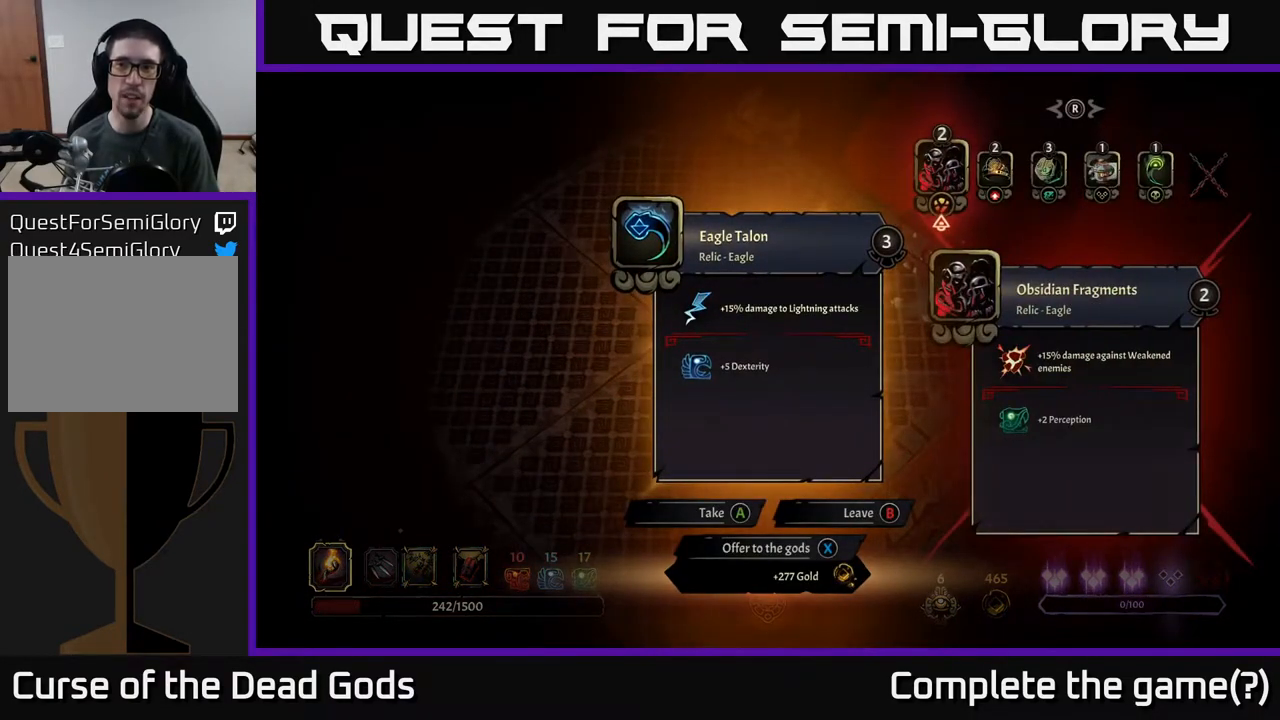
{"buttons": [], "left_stick": "center", "right_stick": "center", "events": []}
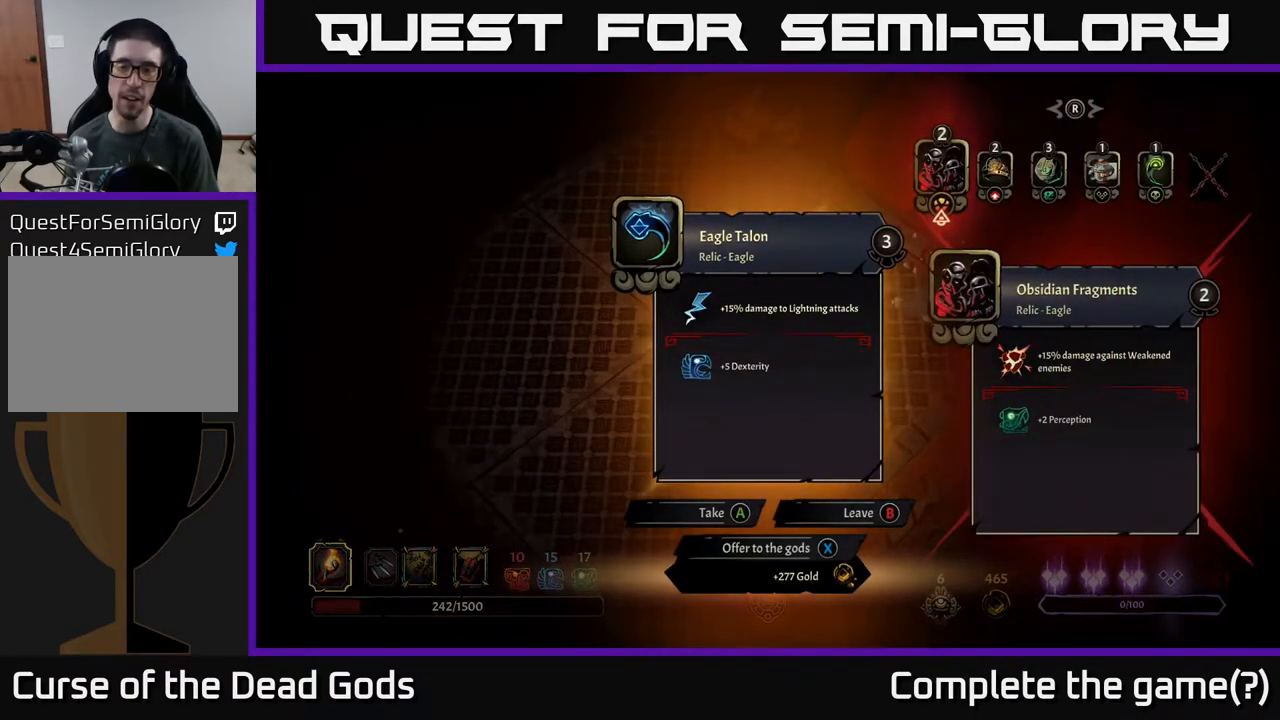
{"buttons": [], "left_stick": "center", "right_stick": "center", "events": [[383, "DPAD_RIGHT", "down"], [483, "DPAD_RIGHT", "up"]]}
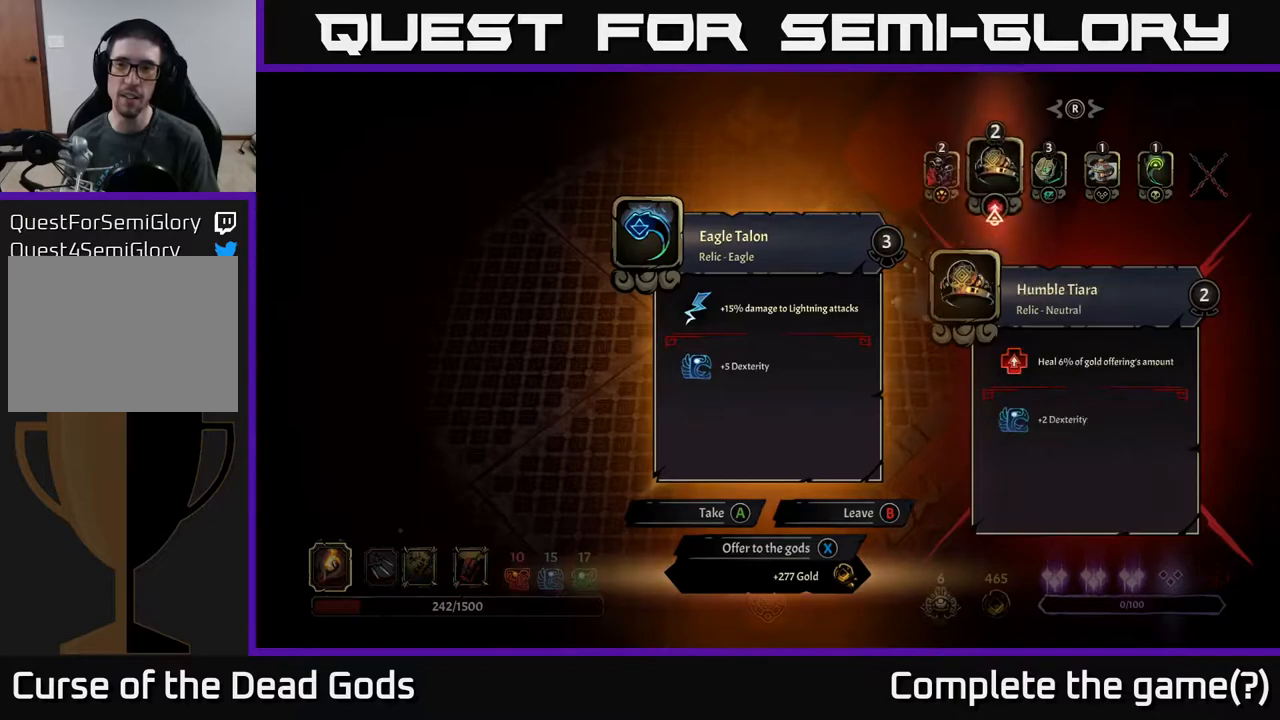
{"buttons": ["DPAD_RIGHT"], "left_stick": "center", "right_stick": "center", "events": [[50, "DPAD_RIGHT", "down"], [133, "DPAD_RIGHT", "up"], [183, "DPAD_RIGHT", "down"], [267, "DPAD_RIGHT", "up"], [333, "DPAD_RIGHT", "down"], [417, "DPAD_RIGHT", "up"], [483, "DPAD_RIGHT", "down"]]}
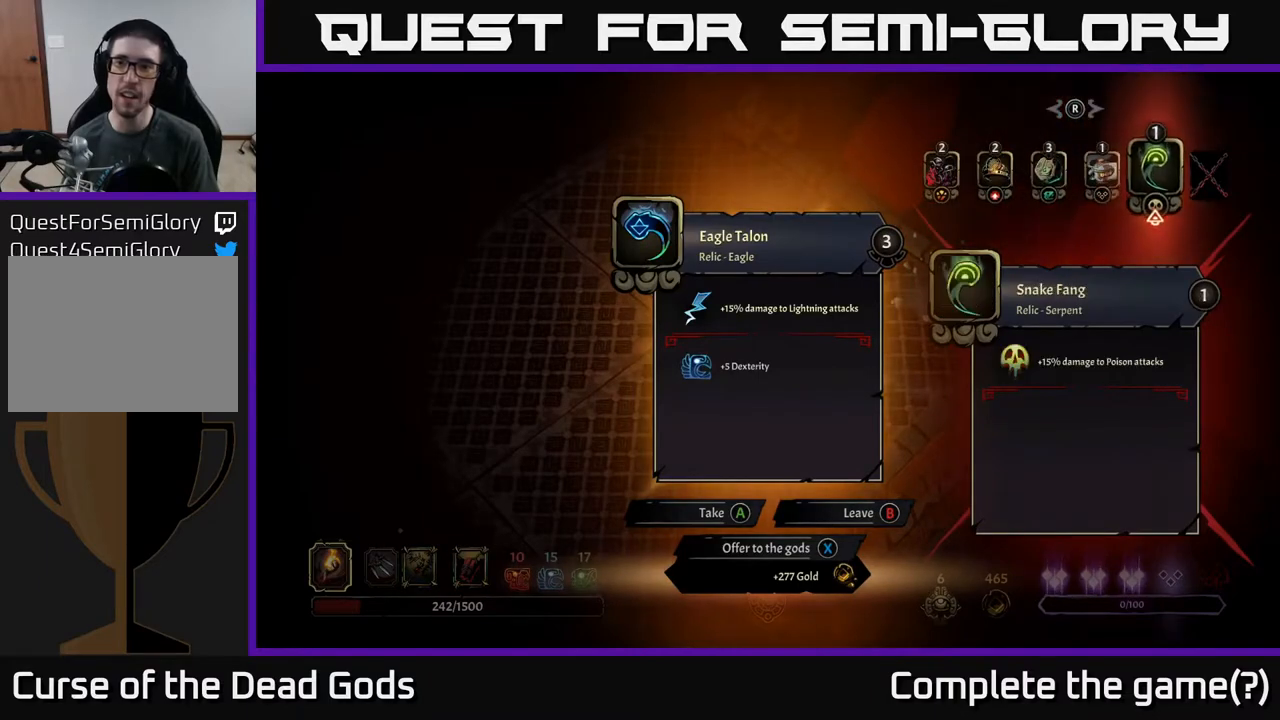
{"buttons": [], "left_stick": "center", "right_stick": "center", "events": [[67, "DPAD_RIGHT", "up"]]}
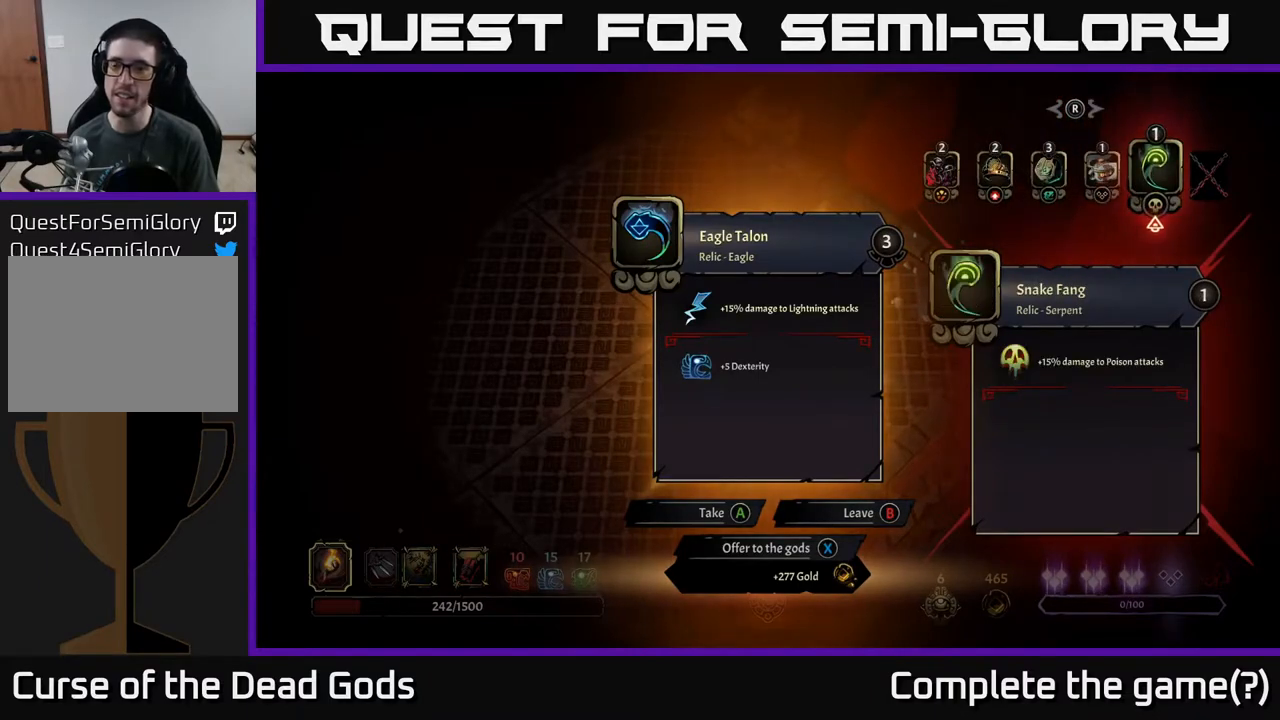
{"buttons": [], "left_stick": "center", "right_stick": "center", "events": []}
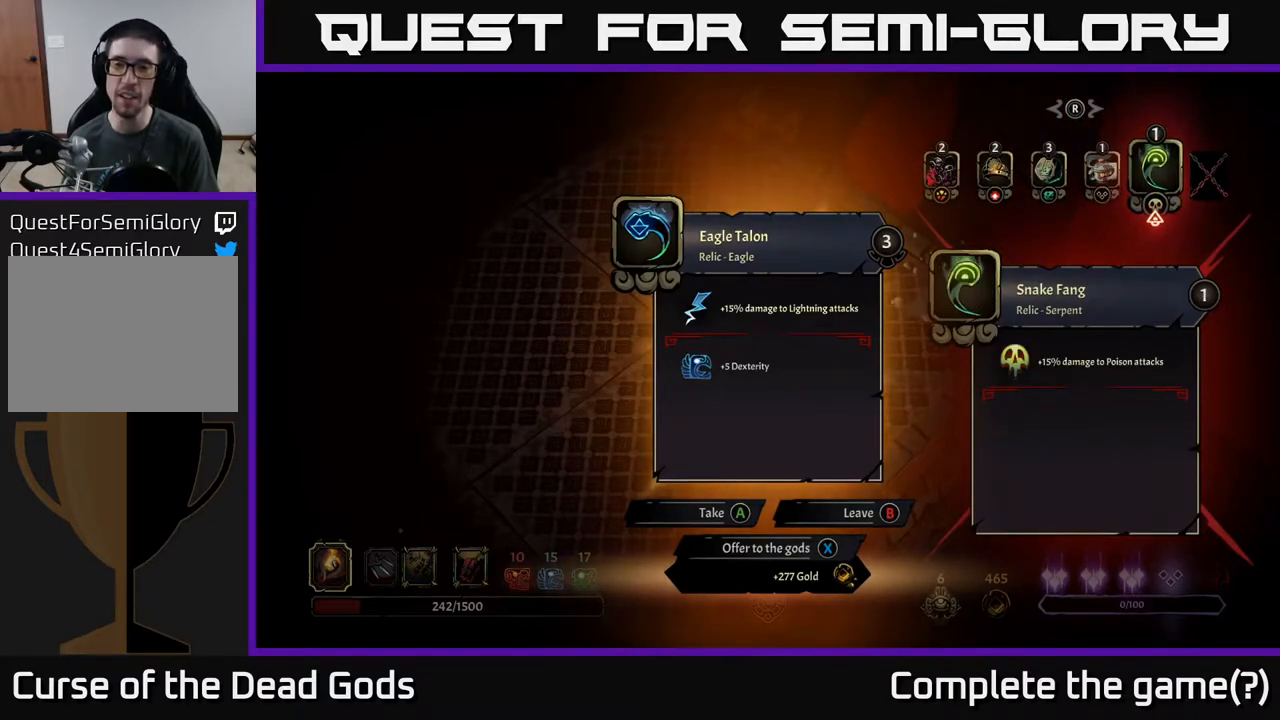
{"buttons": [], "left_stick": "center", "right_stick": "center", "events": []}
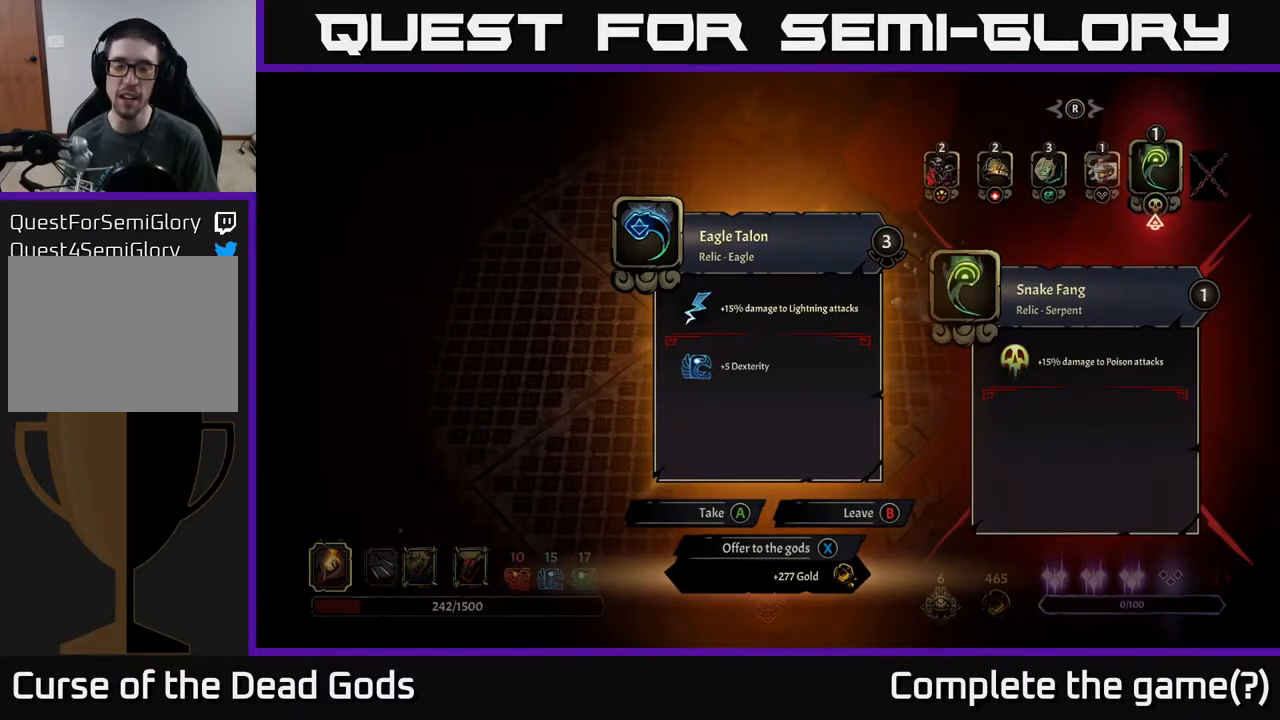
{"buttons": [], "left_stick": "center", "right_stick": "center", "events": []}
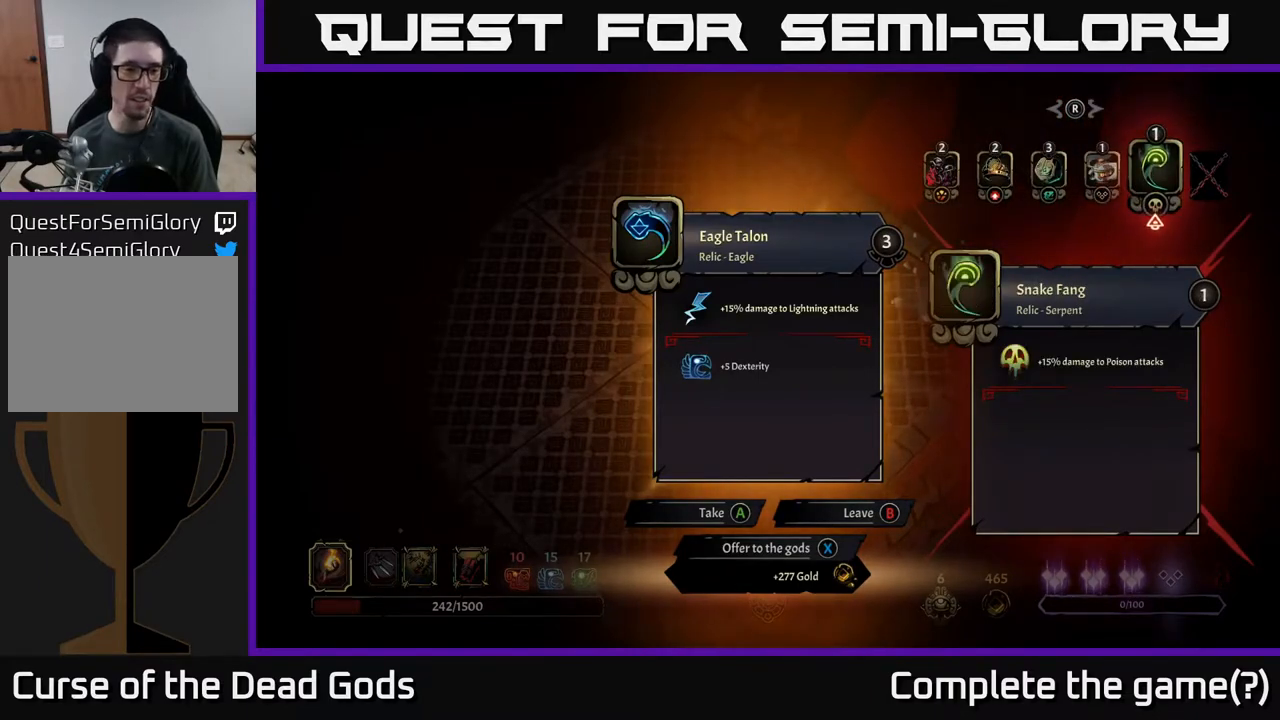
{"buttons": [], "left_stick": "center", "right_stick": "center", "events": []}
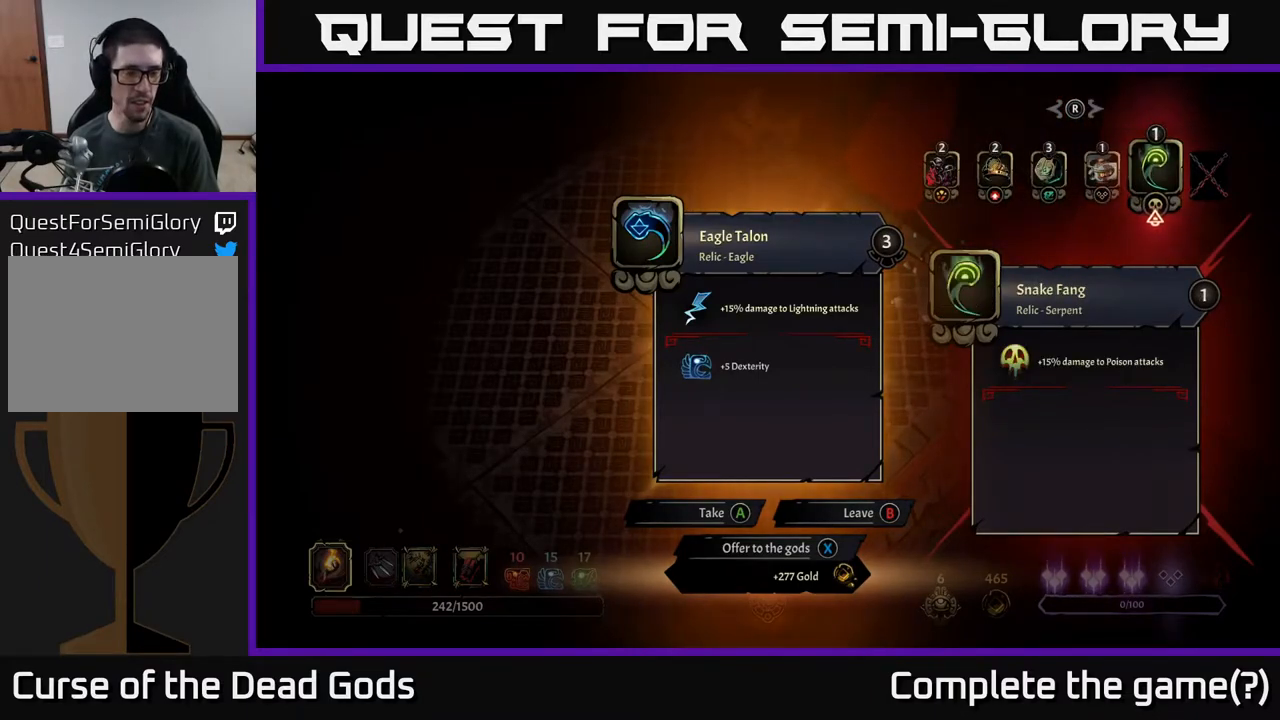
{"buttons": [], "left_stick": "center", "right_stick": "center", "events": []}
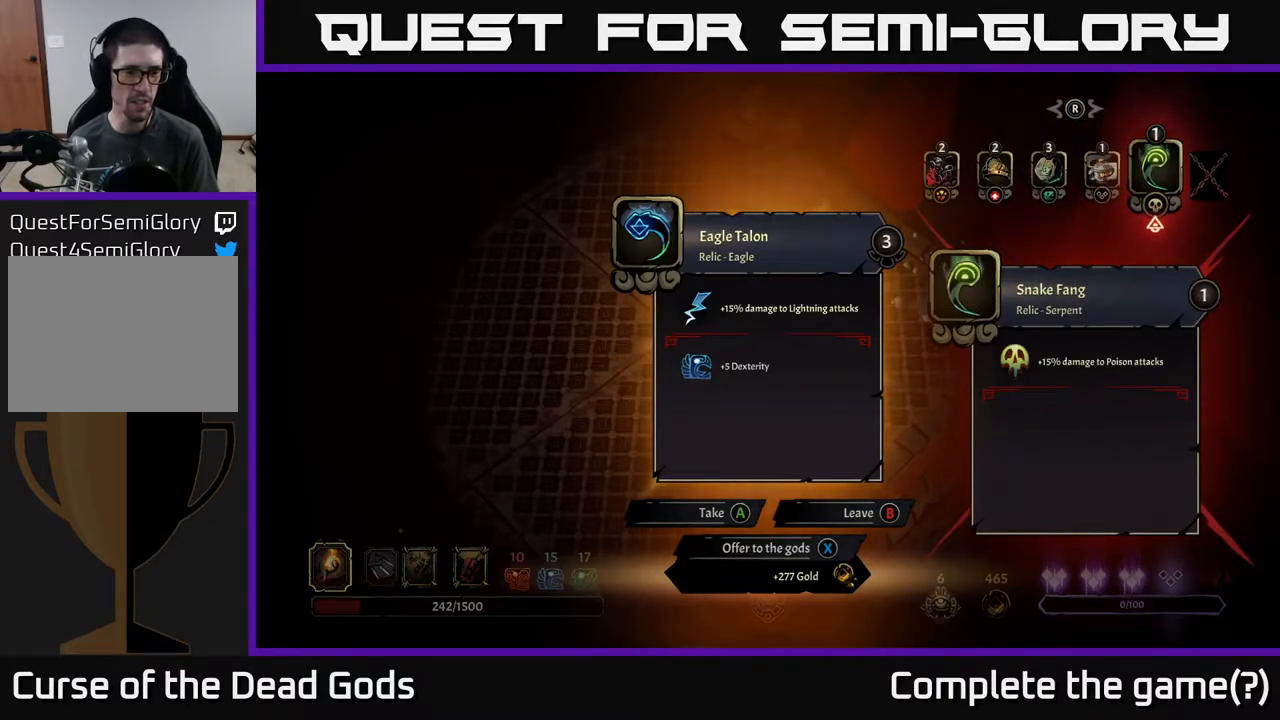
{"buttons": [], "left_stick": "center", "right_stick": "center", "events": []}
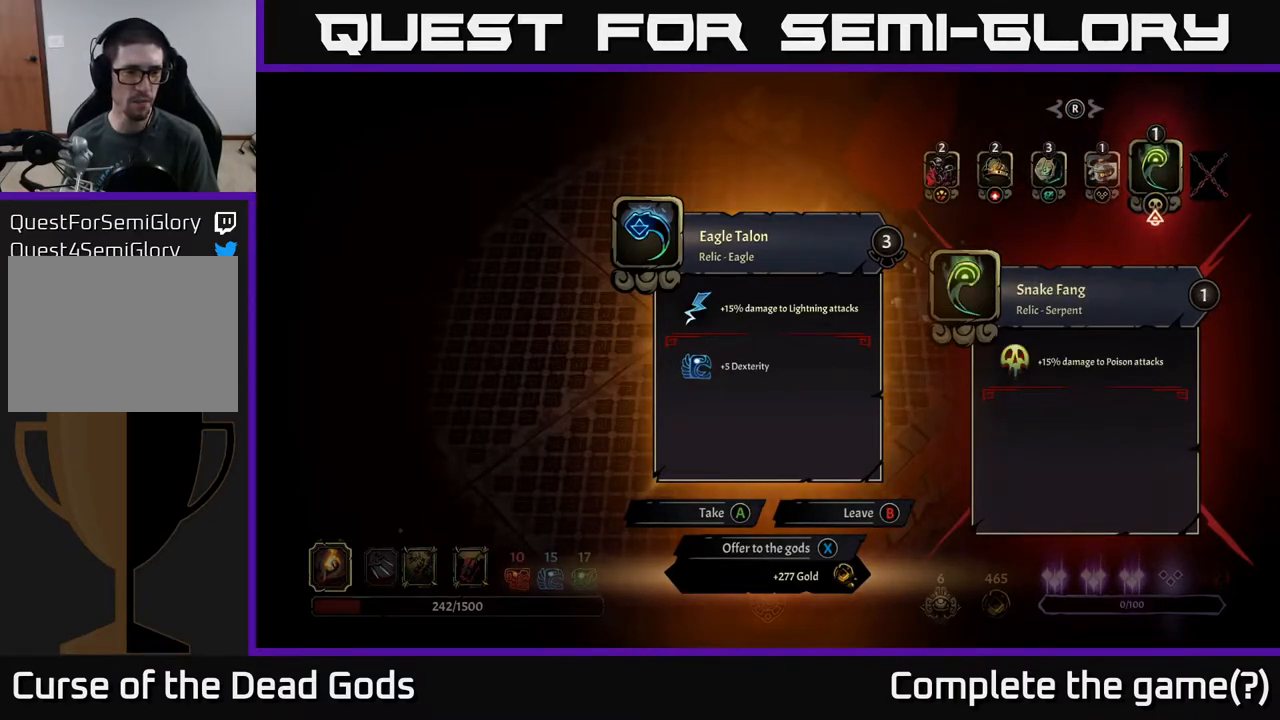
{"buttons": [], "left_stick": "center", "right_stick": "center", "events": []}
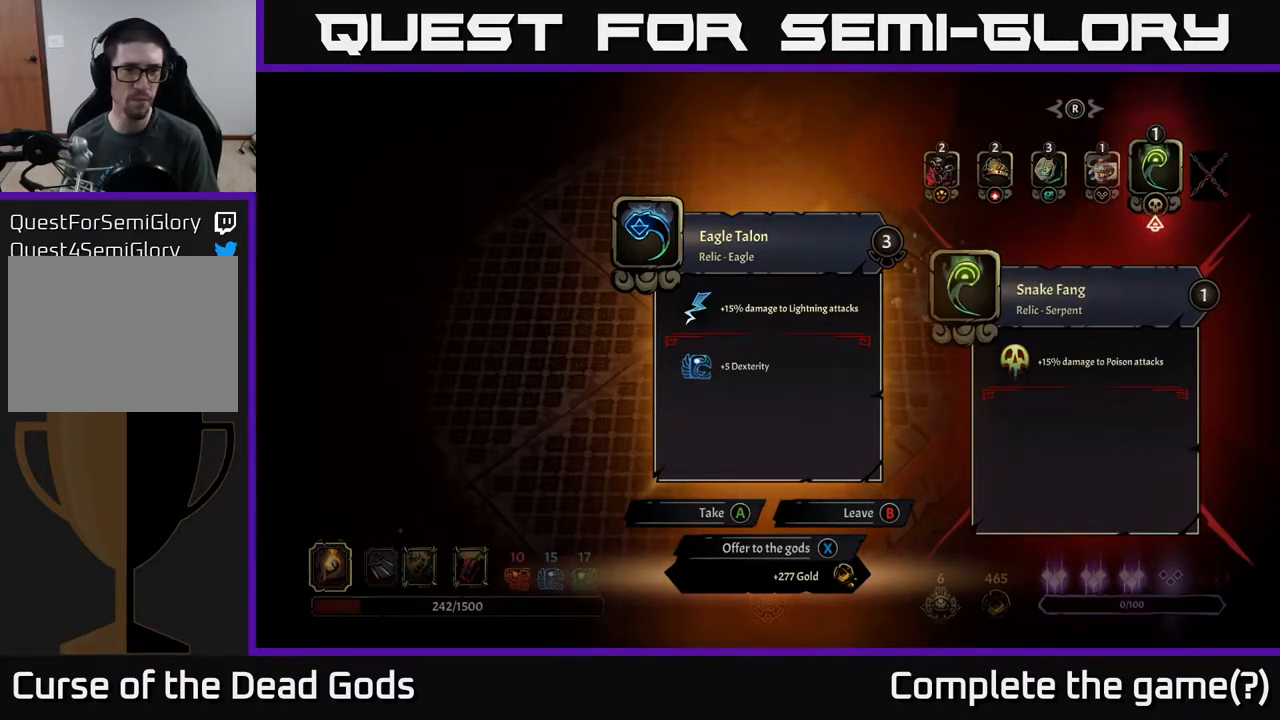
{"buttons": [], "left_stick": "center", "right_stick": "center", "events": [[383, "B", "down"], [400, "B", "up"]]}
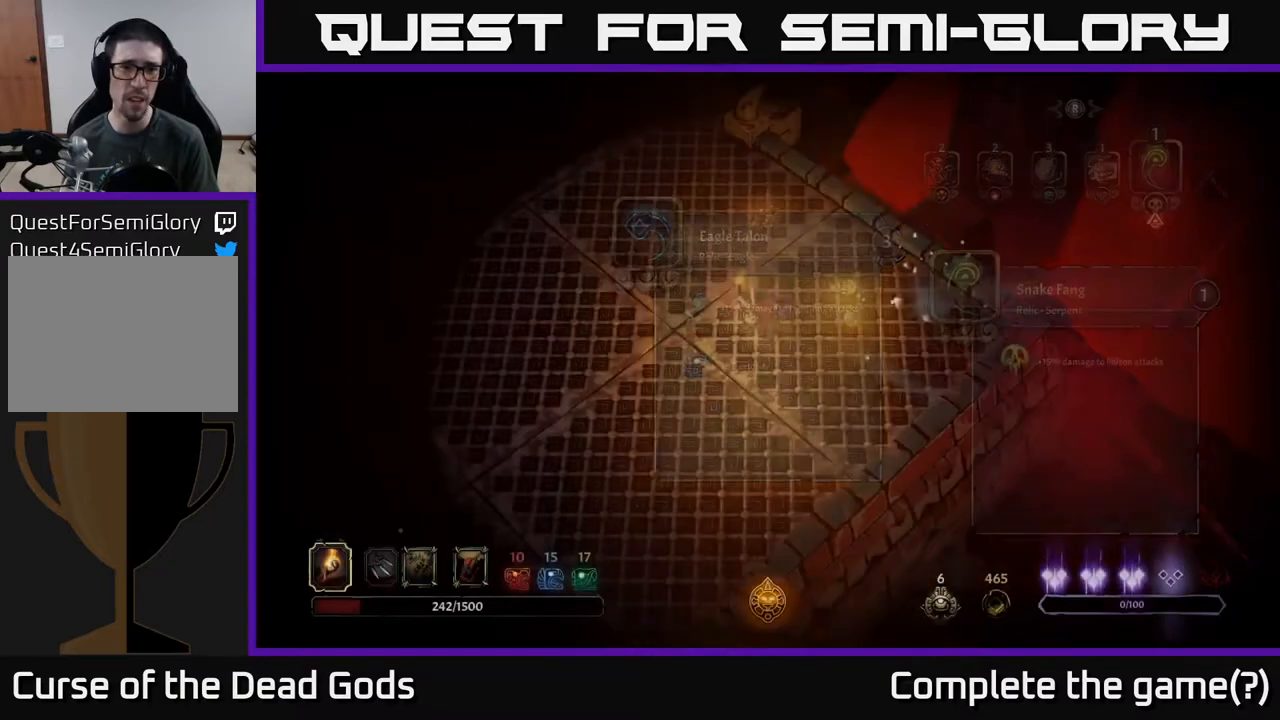
{"buttons": [], "left_stick": "center", "right_stick": "center", "events": [[283, "START", "down"], [450, "START", "up"]]}
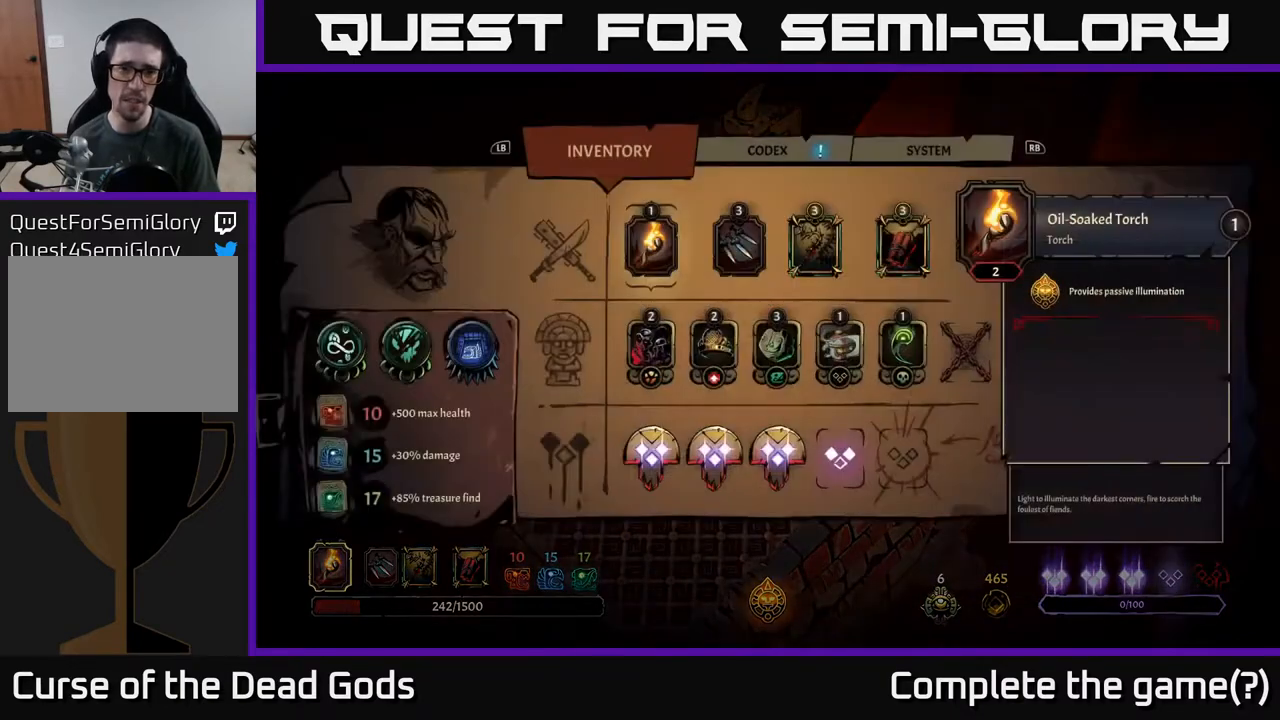
{"buttons": ["DPAD_RIGHT"], "left_stick": "center", "right_stick": "center", "events": [[333, "DPAD_RIGHT", "down"], [417, "DPAD_RIGHT", "up"], [500, "DPAD_RIGHT", "down"]]}
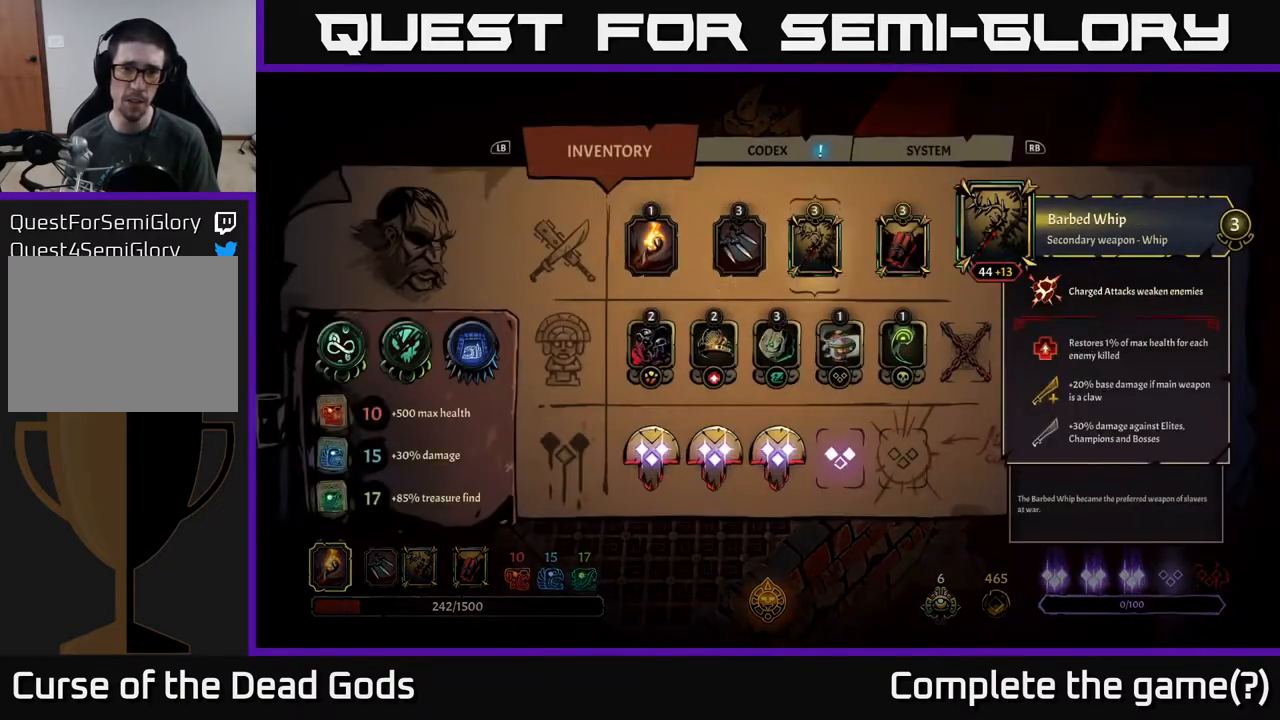
{"buttons": [], "left_stick": "center", "right_stick": "center", "events": [[117, "DPAD_RIGHT", "up"]]}
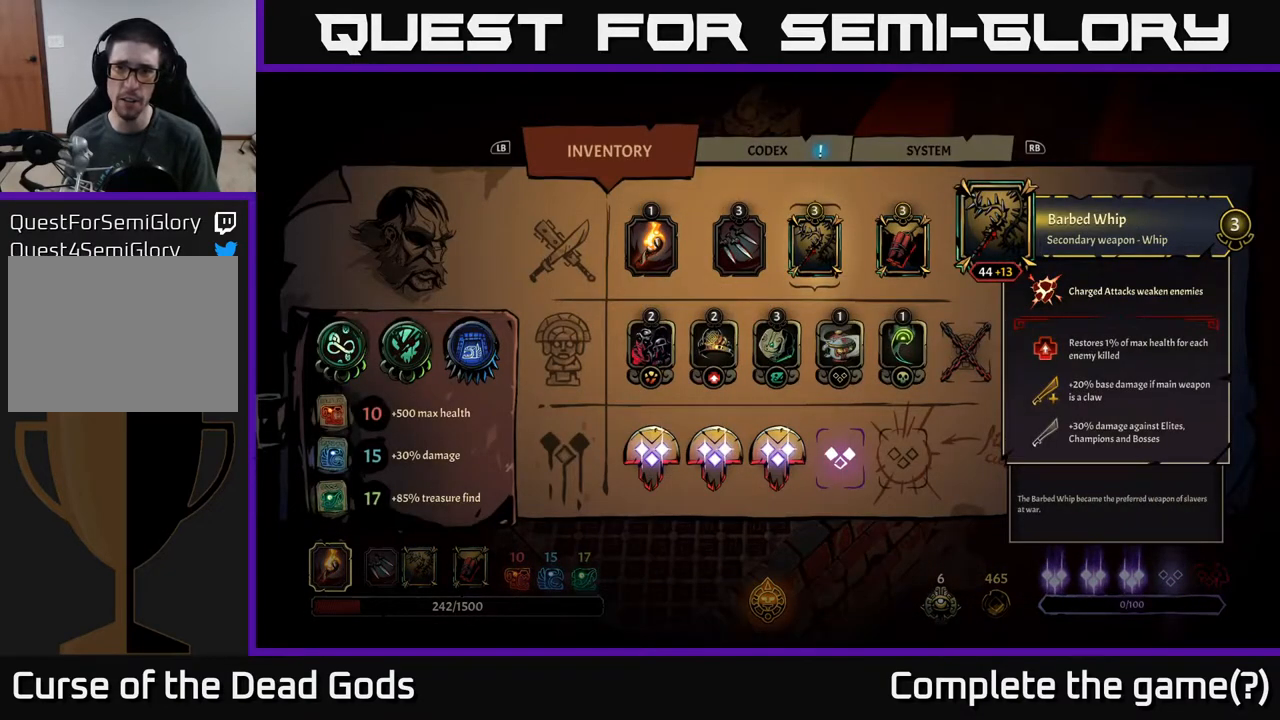
{"buttons": [], "left_stick": "center", "right_stick": "center", "events": [[433, "B", "down"], [500, "B", "up"]]}
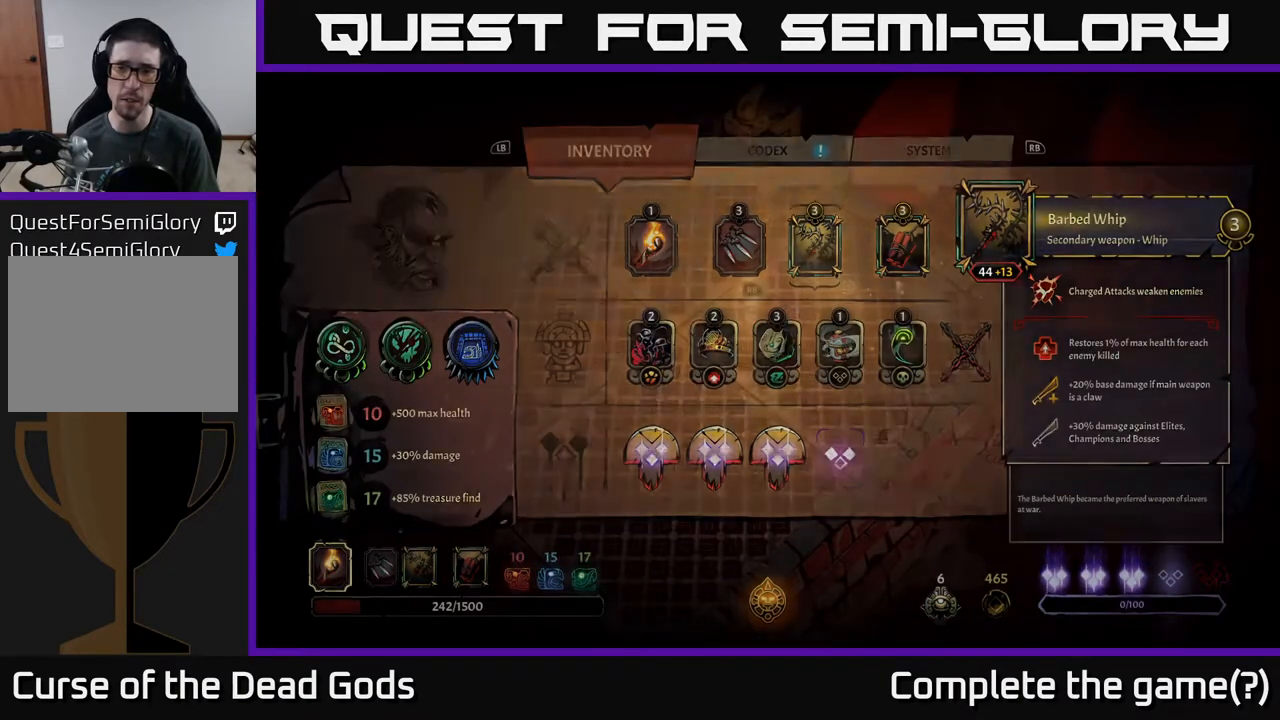
{"buttons": ["R1"], "left_stick": "center", "right_stick": "center", "events": [[450, "R1", "down"]]}
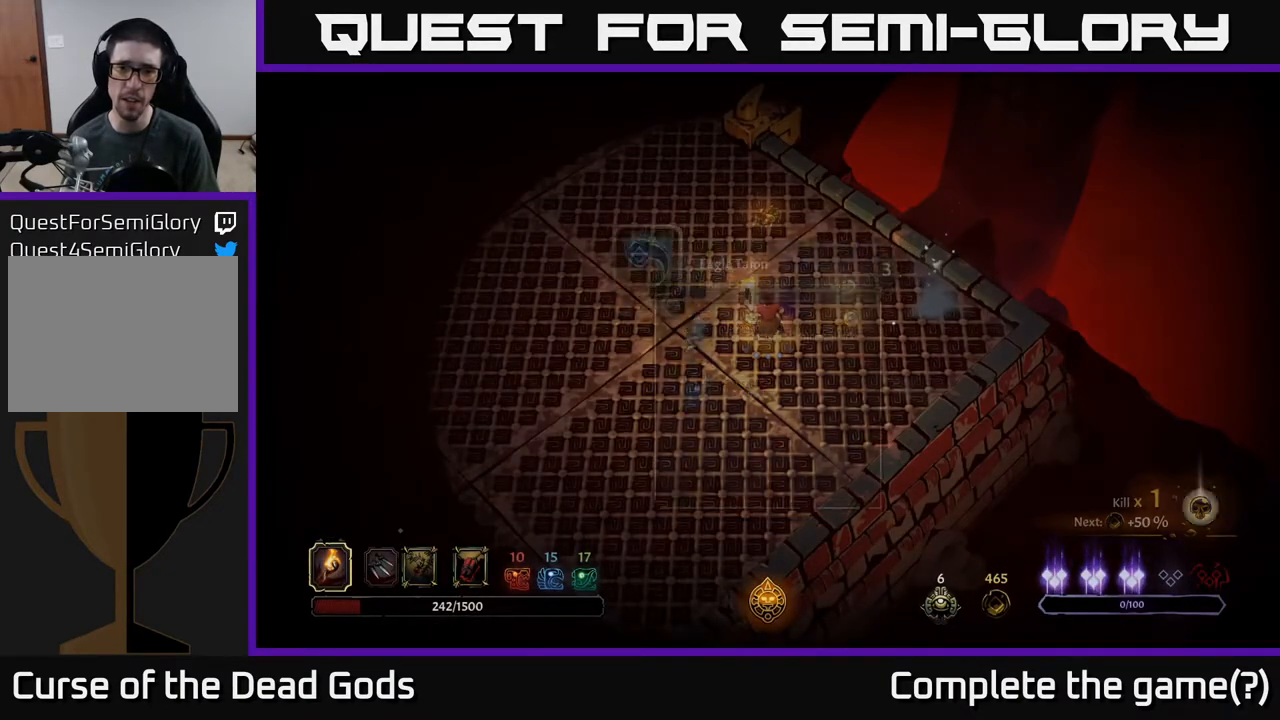
{"buttons": [], "left_stick": "center", "right_stick": "center", "events": [[50, "R1", "up"]]}
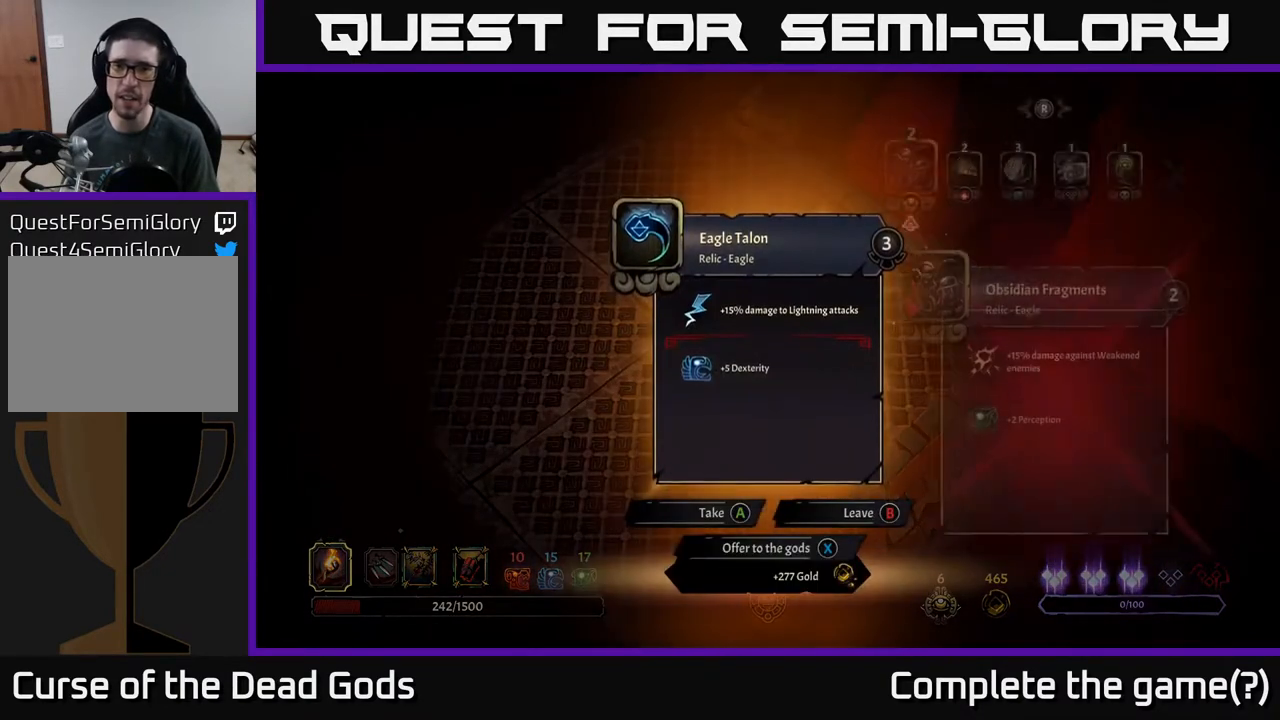
{"buttons": [], "left_stick": "center", "right_stick": "center", "events": []}
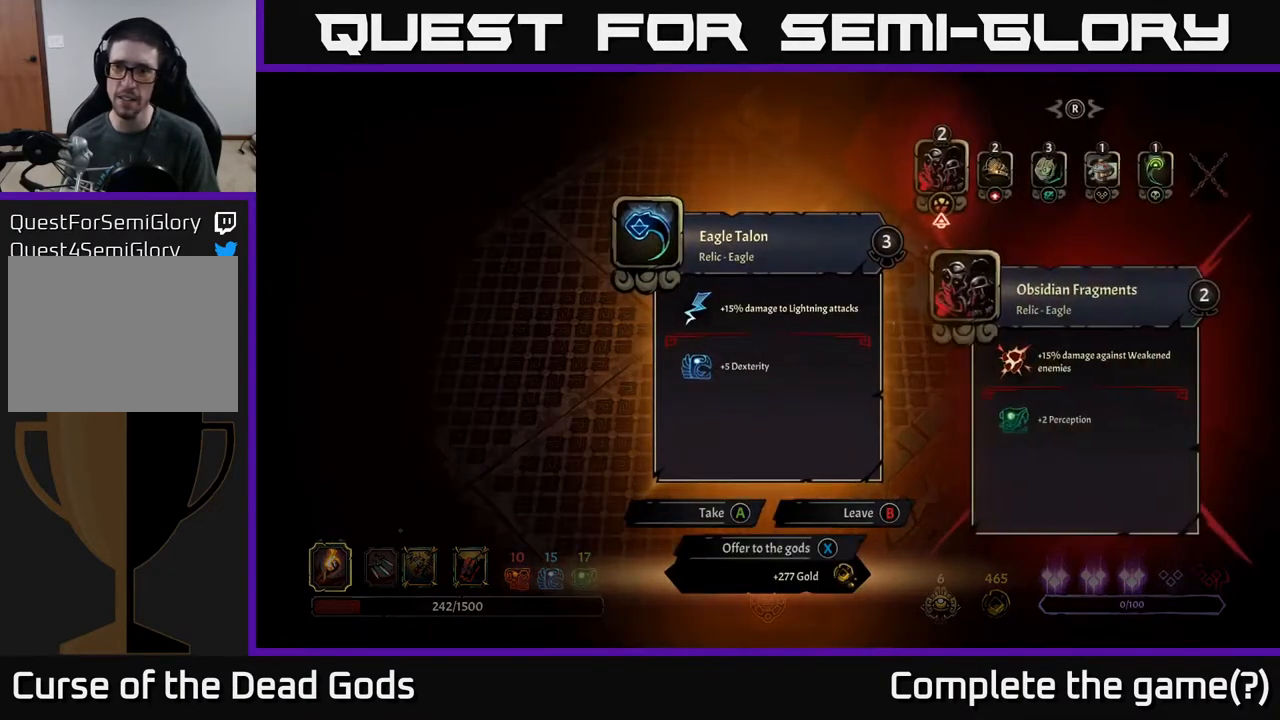
{"buttons": ["DPAD_RIGHT"], "left_stick": "center", "right_stick": "center", "events": [[67, "DPAD_RIGHT", "down"], [117, "DPAD_RIGHT", "up"], [200, "DPAD_RIGHT", "down"], [267, "DPAD_RIGHT", "up"], [333, "DPAD_RIGHT", "down"], [417, "DPAD_RIGHT", "up"], [483, "DPAD_RIGHT", "down"]]}